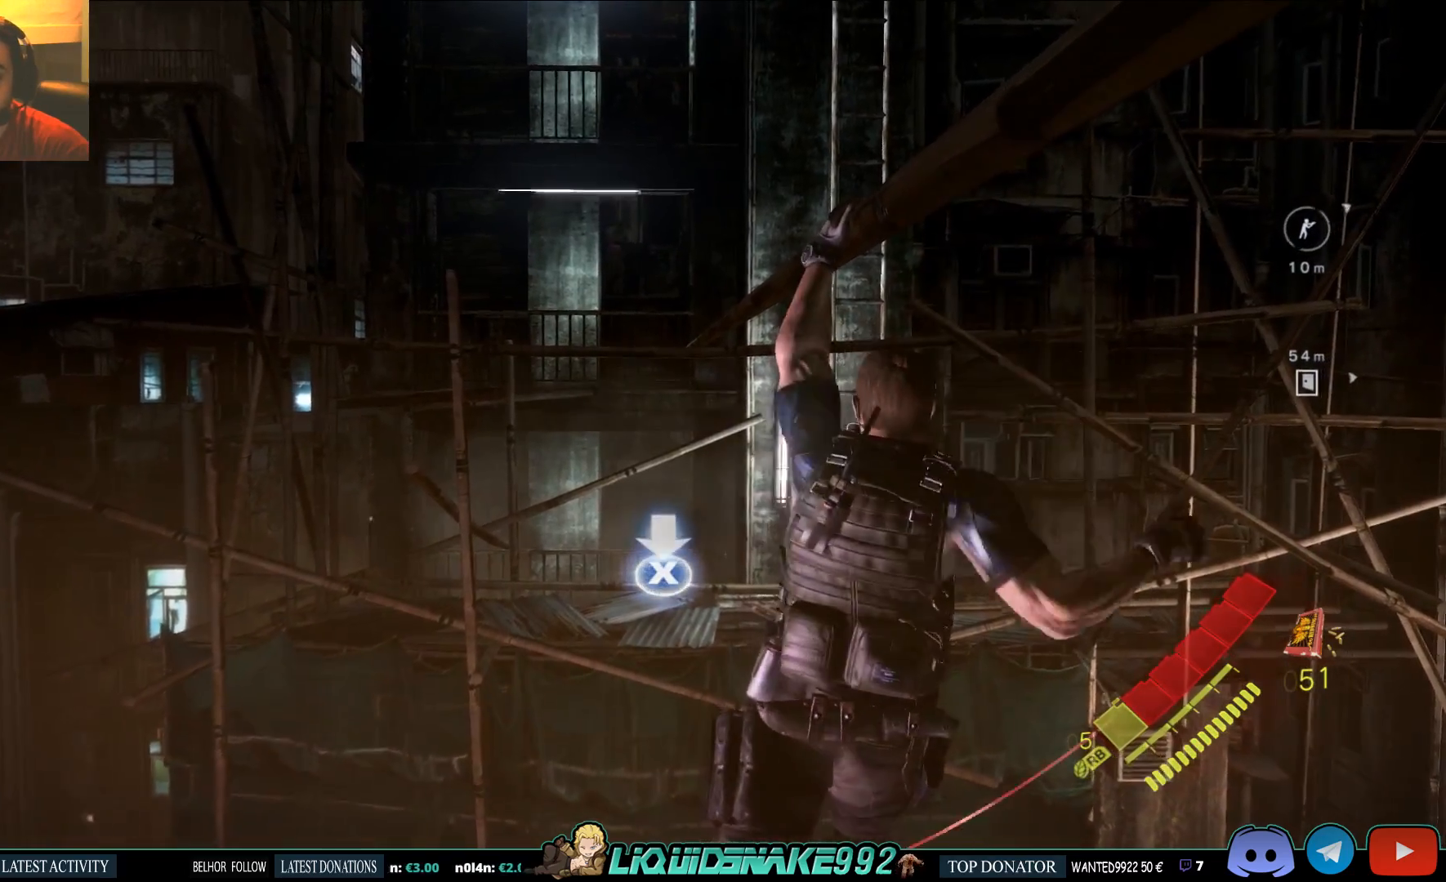
Gameplay with a controller (PlayStation layout); each line is a JSON object with the inputs held at the frame after it. "events" lists button and stick changes between this image and that frame as [ms after this image, input, new state], when the widget could be followed in between.
{"buttons": ["SQUARE"], "left_stick": "up", "right_stick": "center", "events": [[50, "SQUARE", "down"], [183, "SQUARE", "up"], [250, "SQUARE", "down"], [367, "SQUARE", "up"], [467, "SQUARE", "down"]]}
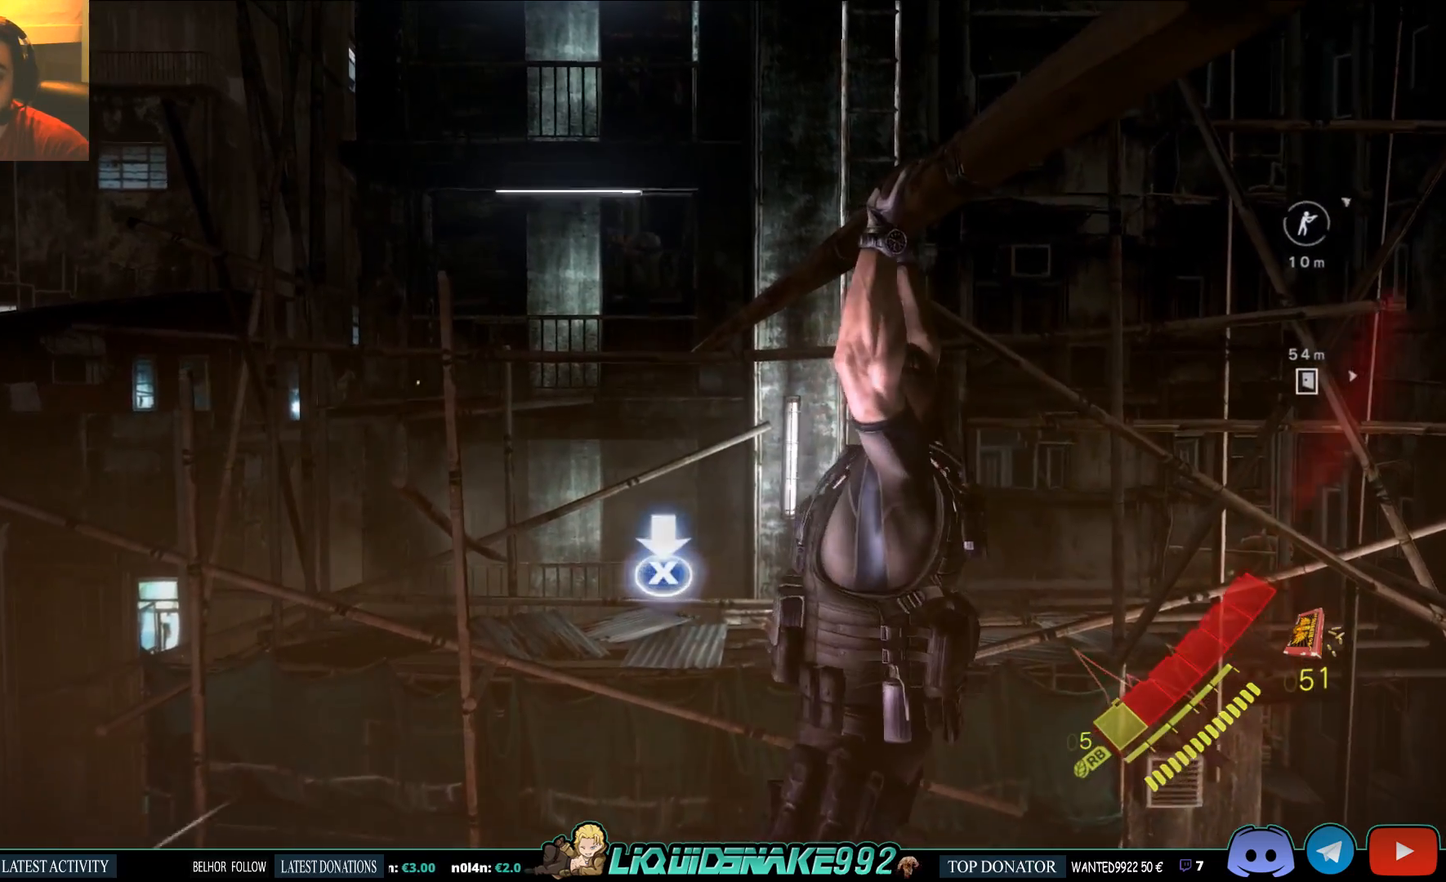
{"buttons": ["SQUARE"], "left_stick": "up", "right_stick": "center", "events": [[67, "SQUARE", "up"], [117, "SQUARE", "down"], [217, "SQUARE", "up"], [317, "SQUARE", "down"], [400, "SQUARE", "up"], [483, "SQUARE", "down"]]}
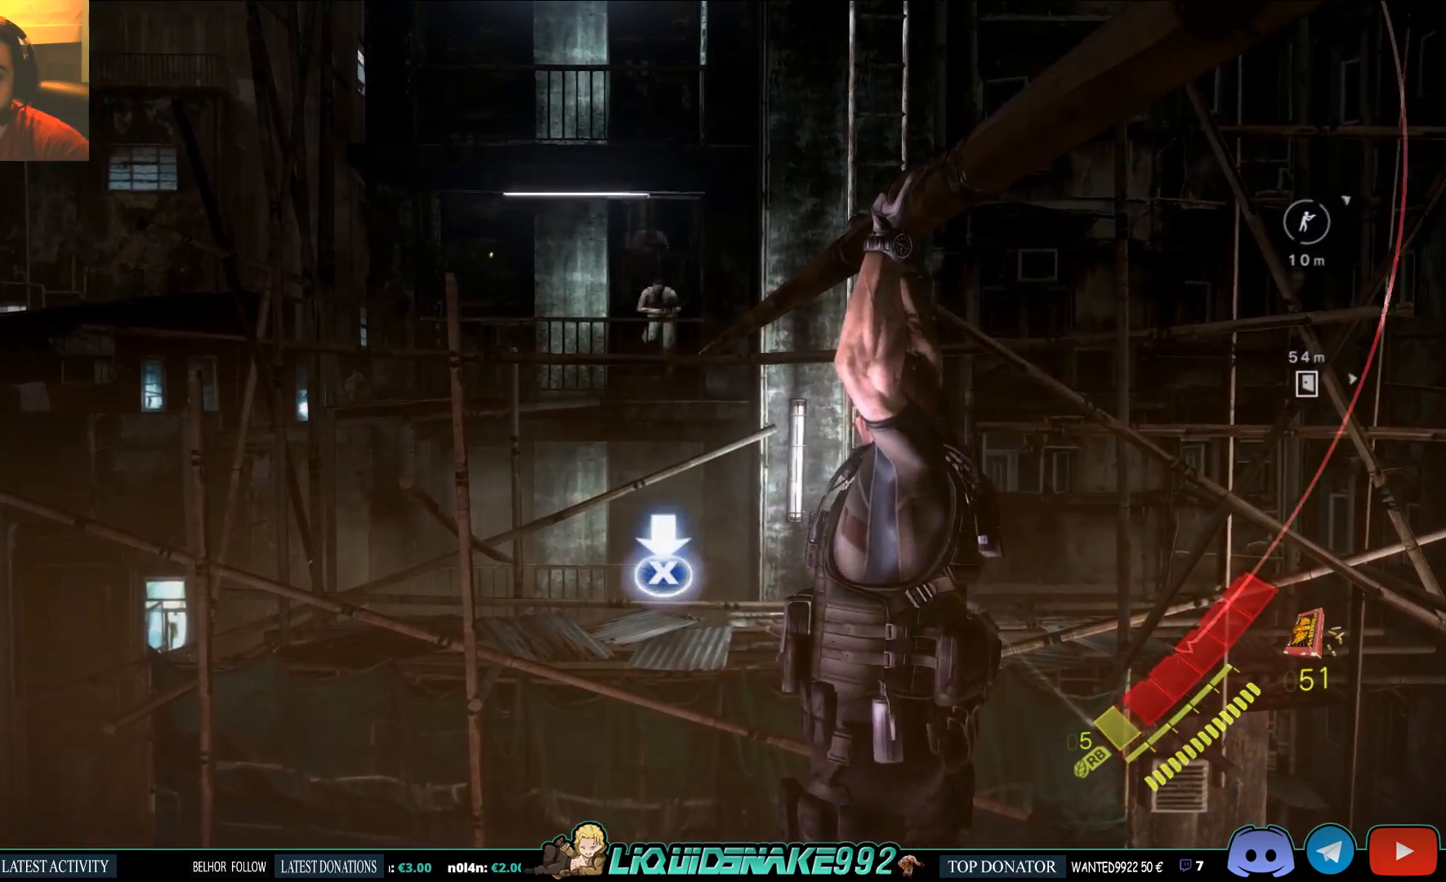
{"buttons": [], "left_stick": "up", "right_stick": "center", "events": [[83, "SQUARE", "up"], [133, "SQUARE", "down"], [250, "SQUARE", "up"], [317, "SQUARE", "down"], [450, "SQUARE", "up"]]}
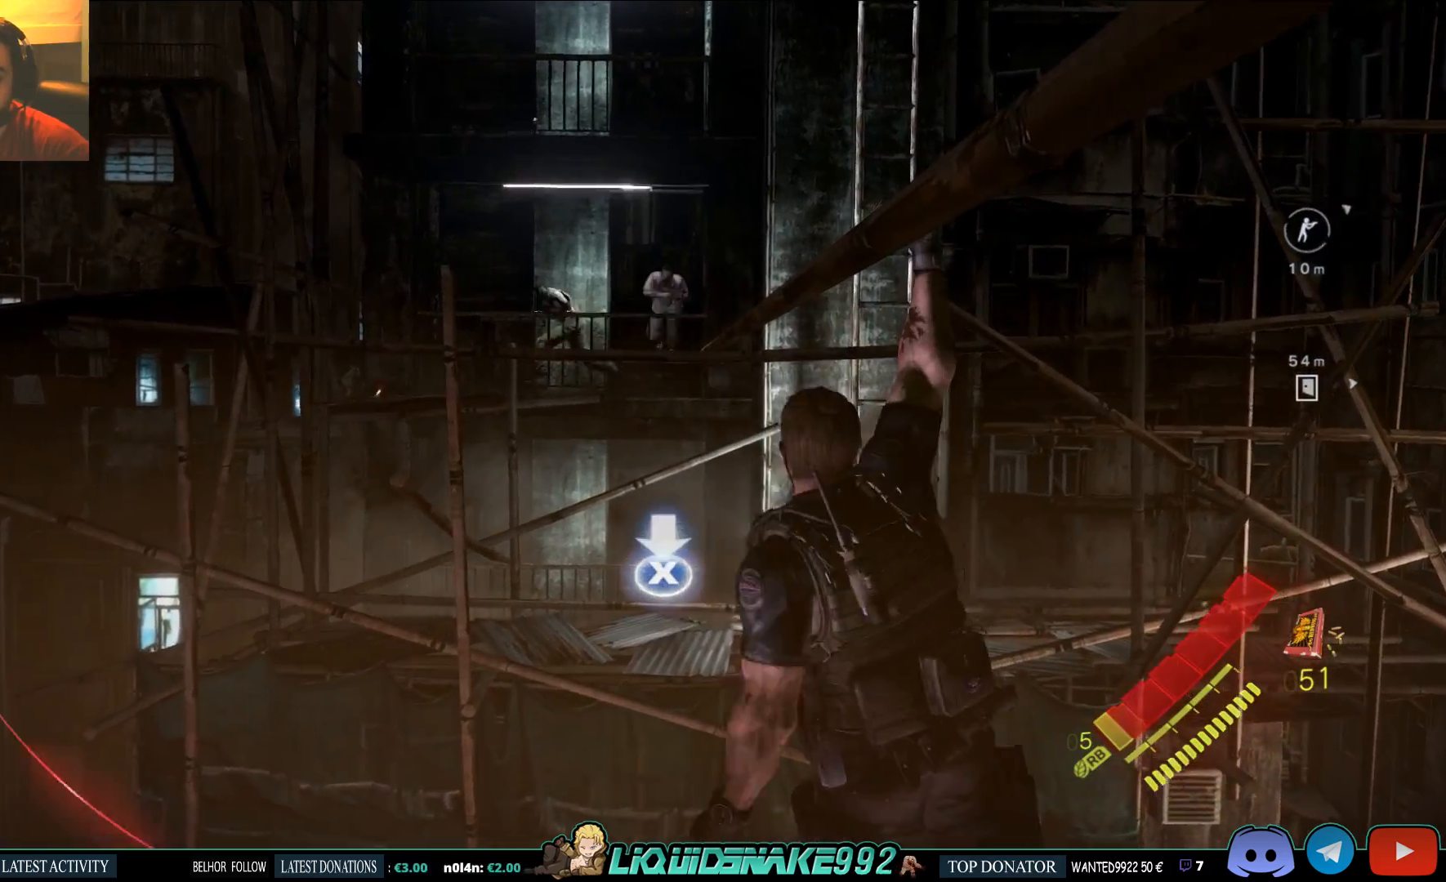
{"buttons": ["SQUARE"], "left_stick": "up", "right_stick": "center", "events": [[33, "SQUARE", "down"], [167, "SQUARE", "up"], [217, "SQUARE", "down"], [350, "SQUARE", "up"], [467, "SQUARE", "down"]]}
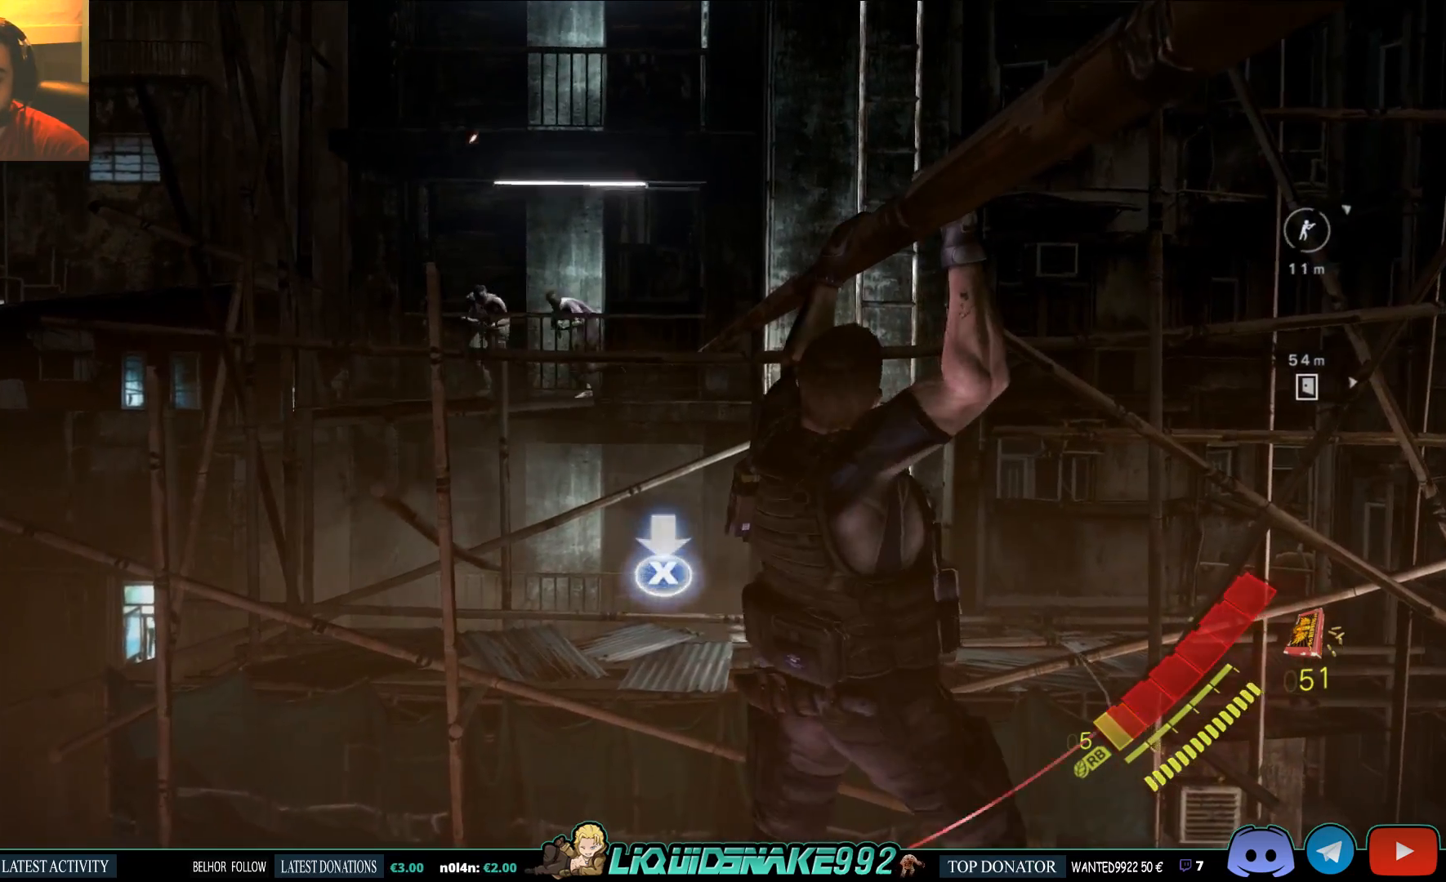
{"buttons": [], "left_stick": "up", "right_stick": "center", "events": [[33, "SQUARE", "up"], [117, "SQUARE", "down"], [217, "SQUARE", "up"], [317, "SQUARE", "down"], [433, "SQUARE", "up"]]}
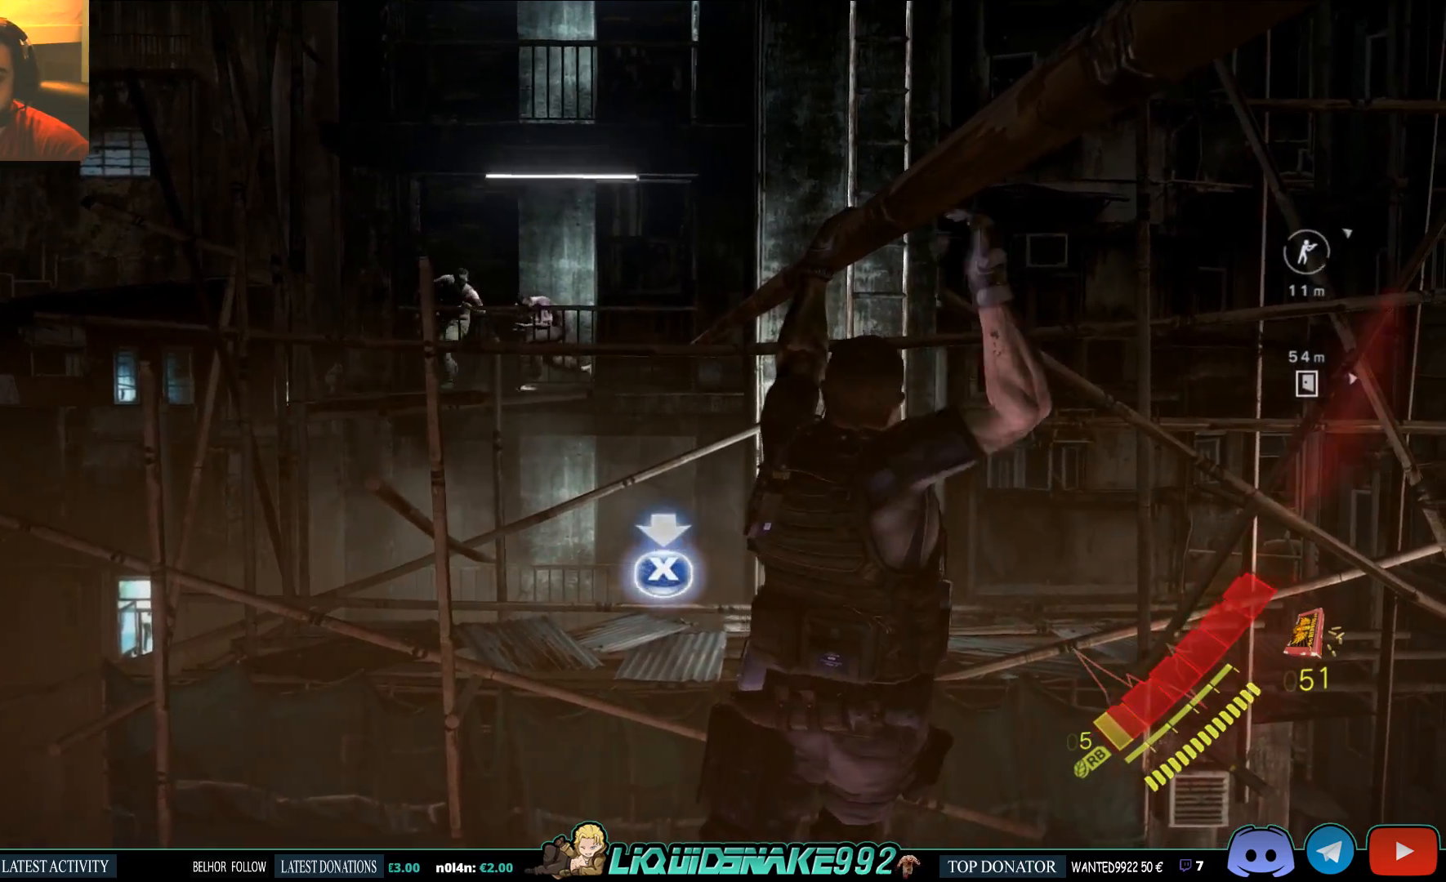
{"buttons": ["SQUARE"], "left_stick": "up", "right_stick": "center", "events": [[17, "SQUARE", "down"], [133, "SQUARE", "up"], [217, "SQUARE", "down"], [350, "SQUARE", "up"], [417, "SQUARE", "down"]]}
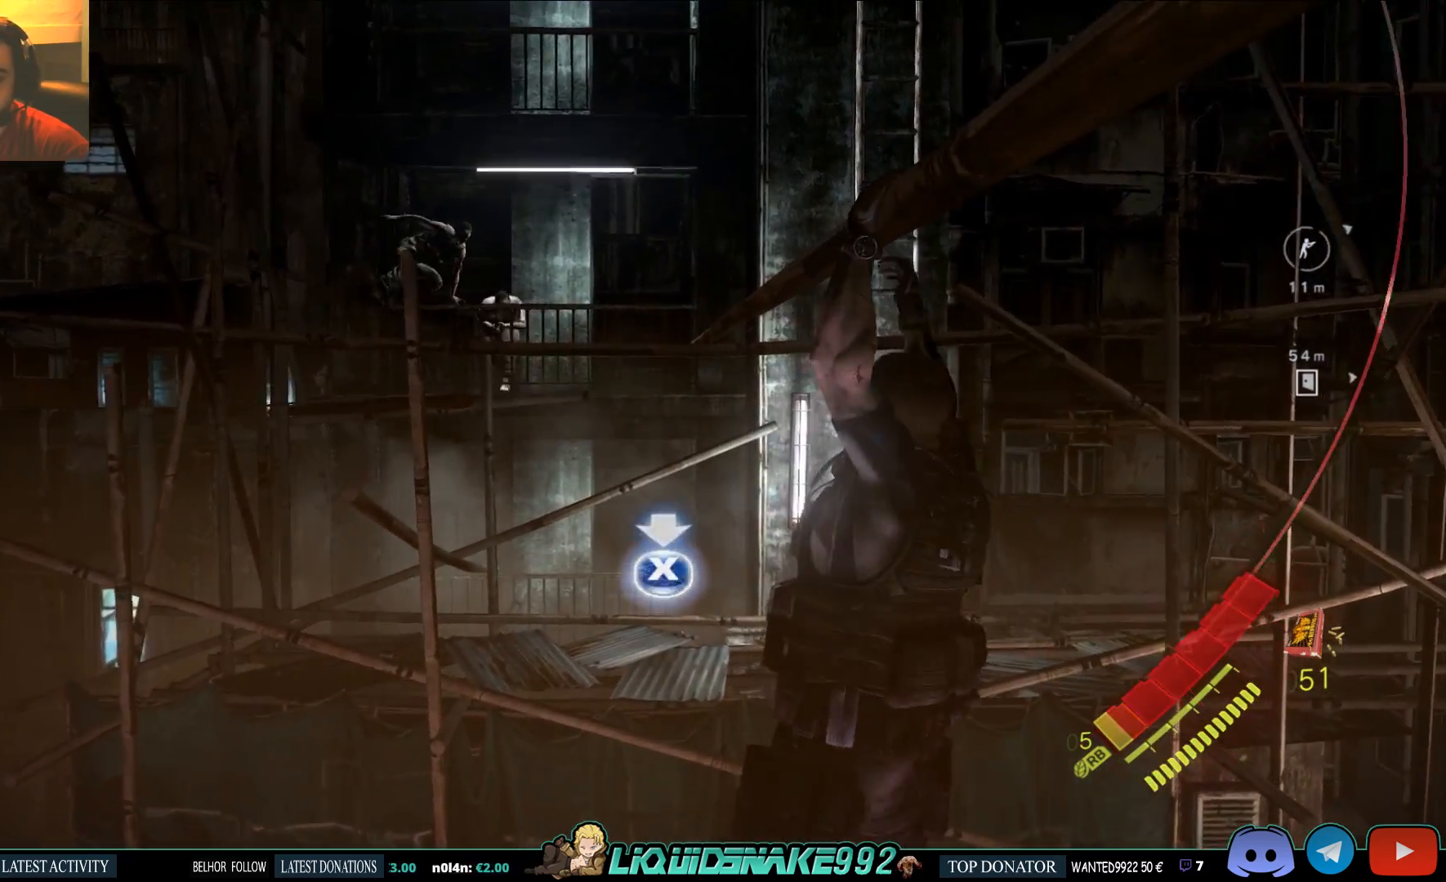
{"buttons": ["SQUARE"], "left_stick": "up", "right_stick": "center", "events": [[50, "SQUARE", "up"], [117, "SQUARE", "down"], [250, "SQUARE", "up"], [317, "SQUARE", "down"], [417, "SQUARE", "up"], [500, "SQUARE", "down"]]}
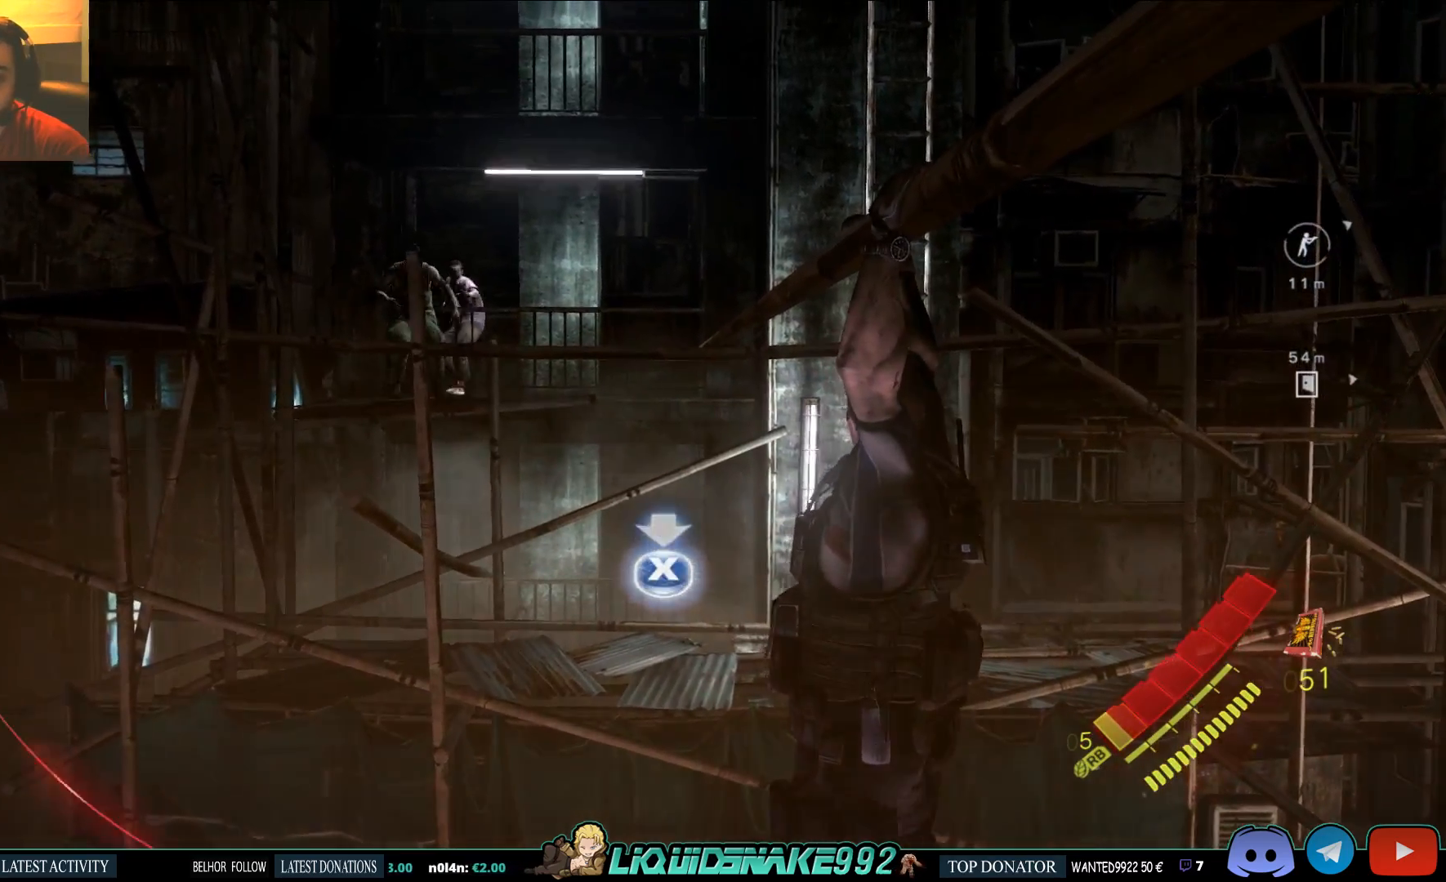
{"buttons": ["SQUARE"], "left_stick": "up", "right_stick": "center", "events": [[133, "SQUARE", "up"], [233, "SQUARE", "down"], [350, "SQUARE", "up"], [417, "SQUARE", "down"]]}
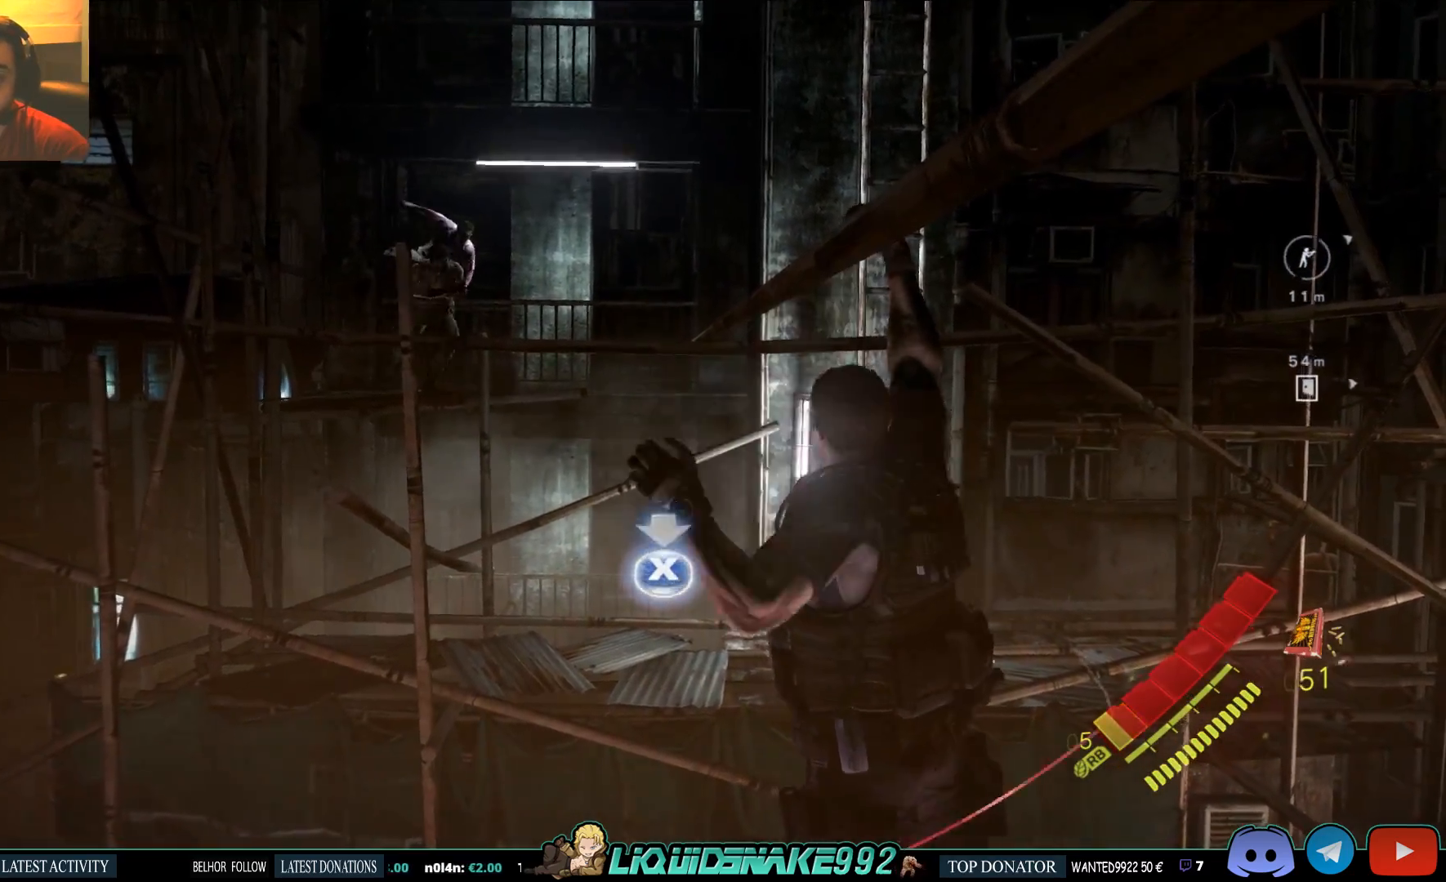
{"buttons": [], "left_stick": "up", "right_stick": "center", "events": [[50, "SQUARE", "up"], [117, "SQUARE", "down"], [250, "SQUARE", "up"], [317, "SQUARE", "down"], [450, "SQUARE", "up"]]}
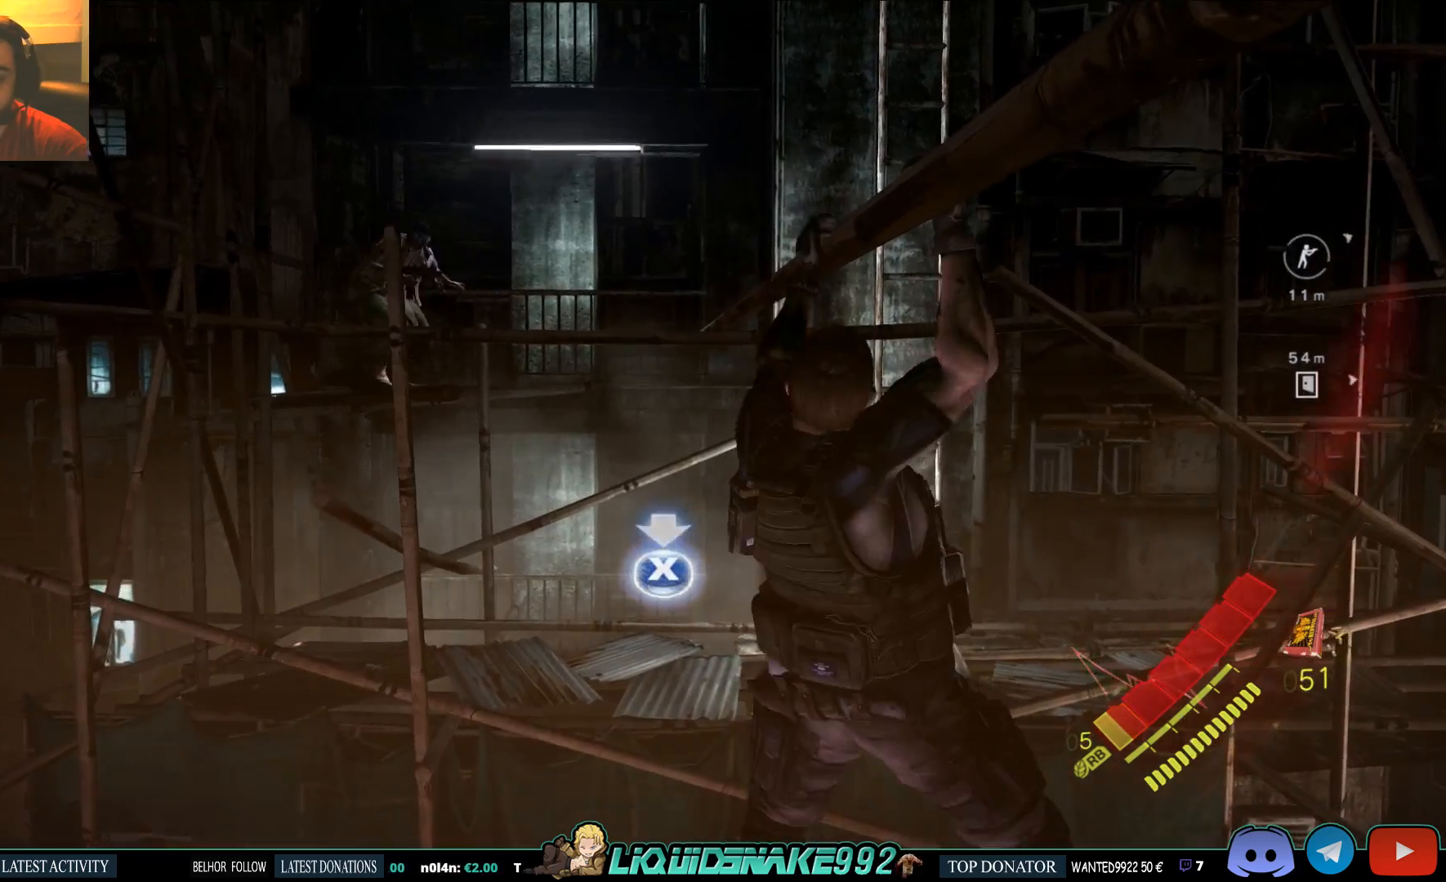
{"buttons": ["SQUARE"], "left_stick": "up", "right_stick": "center", "events": [[33, "SQUARE", "down"], [150, "SQUARE", "up"], [217, "SQUARE", "down"], [333, "SQUARE", "up"], [417, "SQUARE", "down"]]}
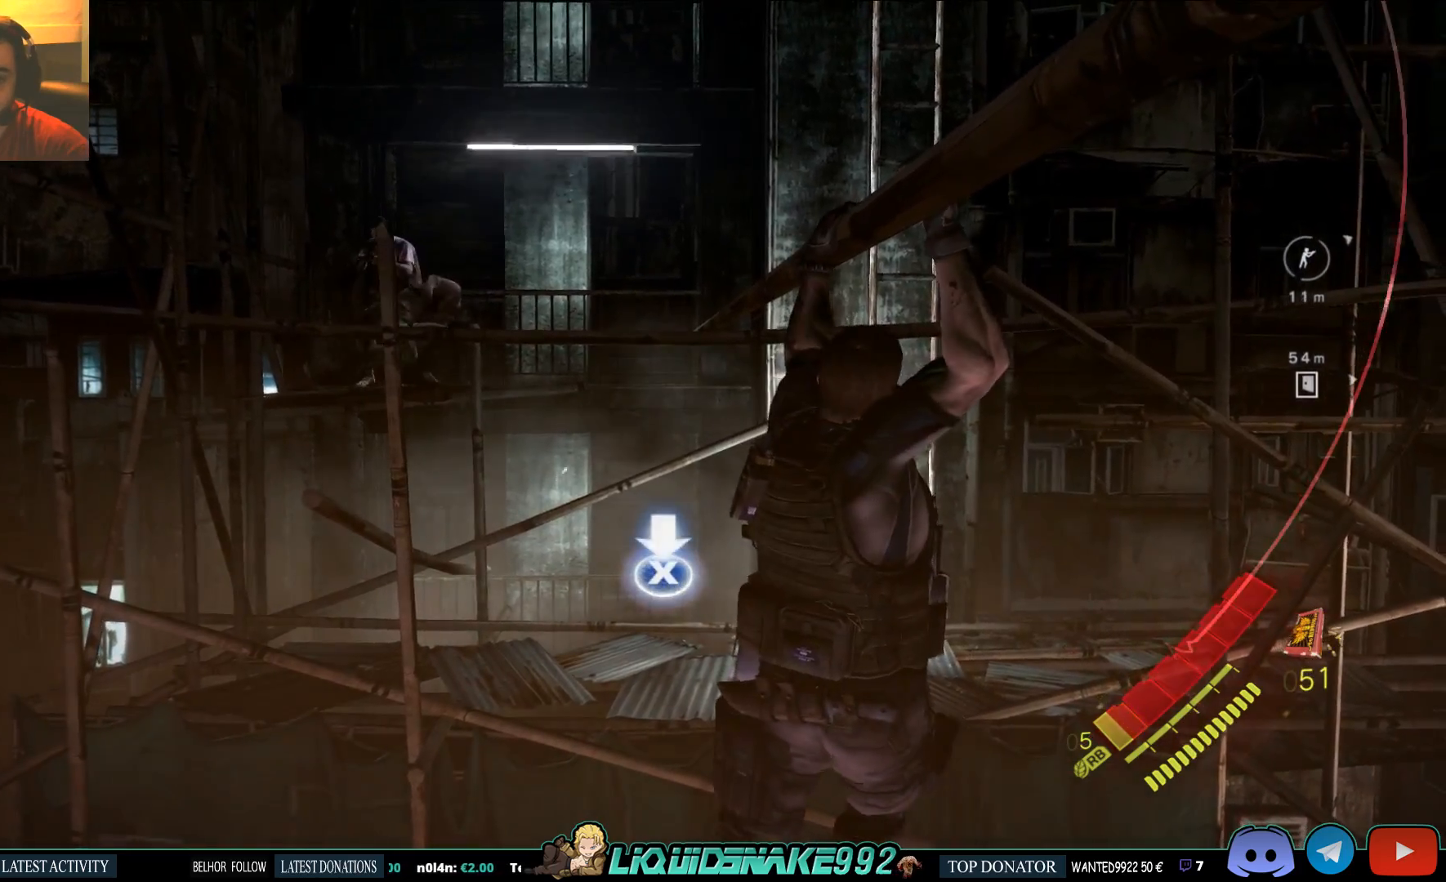
{"buttons": [], "left_stick": "up", "right_stick": "center", "events": [[33, "SQUARE", "up"], [117, "SQUARE", "down"], [233, "SQUARE", "up"], [317, "SQUARE", "down"], [417, "SQUARE", "up"]]}
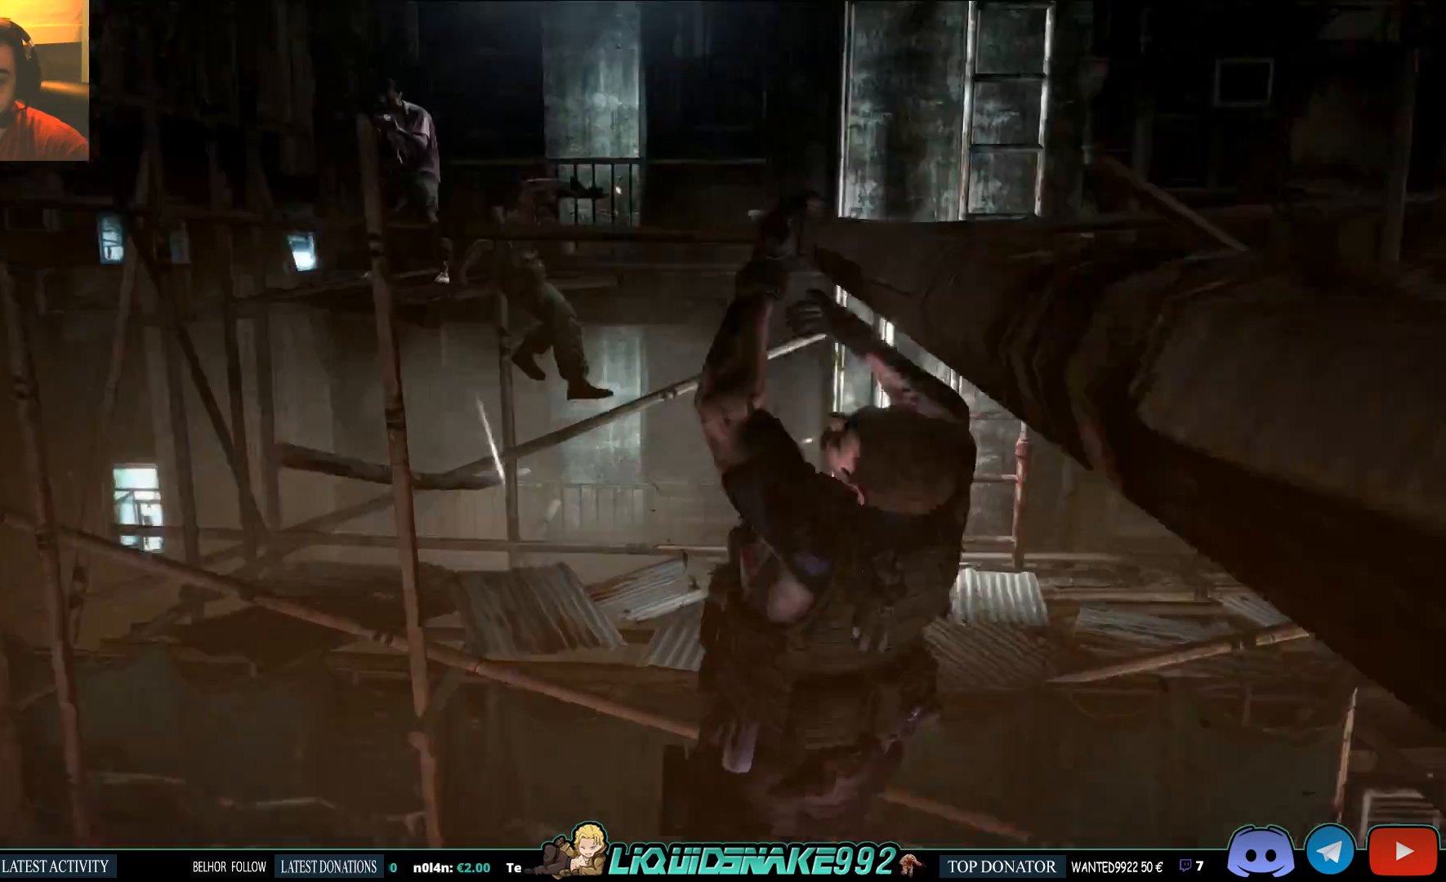
{"buttons": ["SQUARE"], "left_stick": "up", "right_stick": "center", "events": [[17, "SQUARE", "down"], [117, "SQUARE", "up"], [183, "SQUARE", "down"], [350, "SQUARE", "up"], [400, "SQUARE", "down"]]}
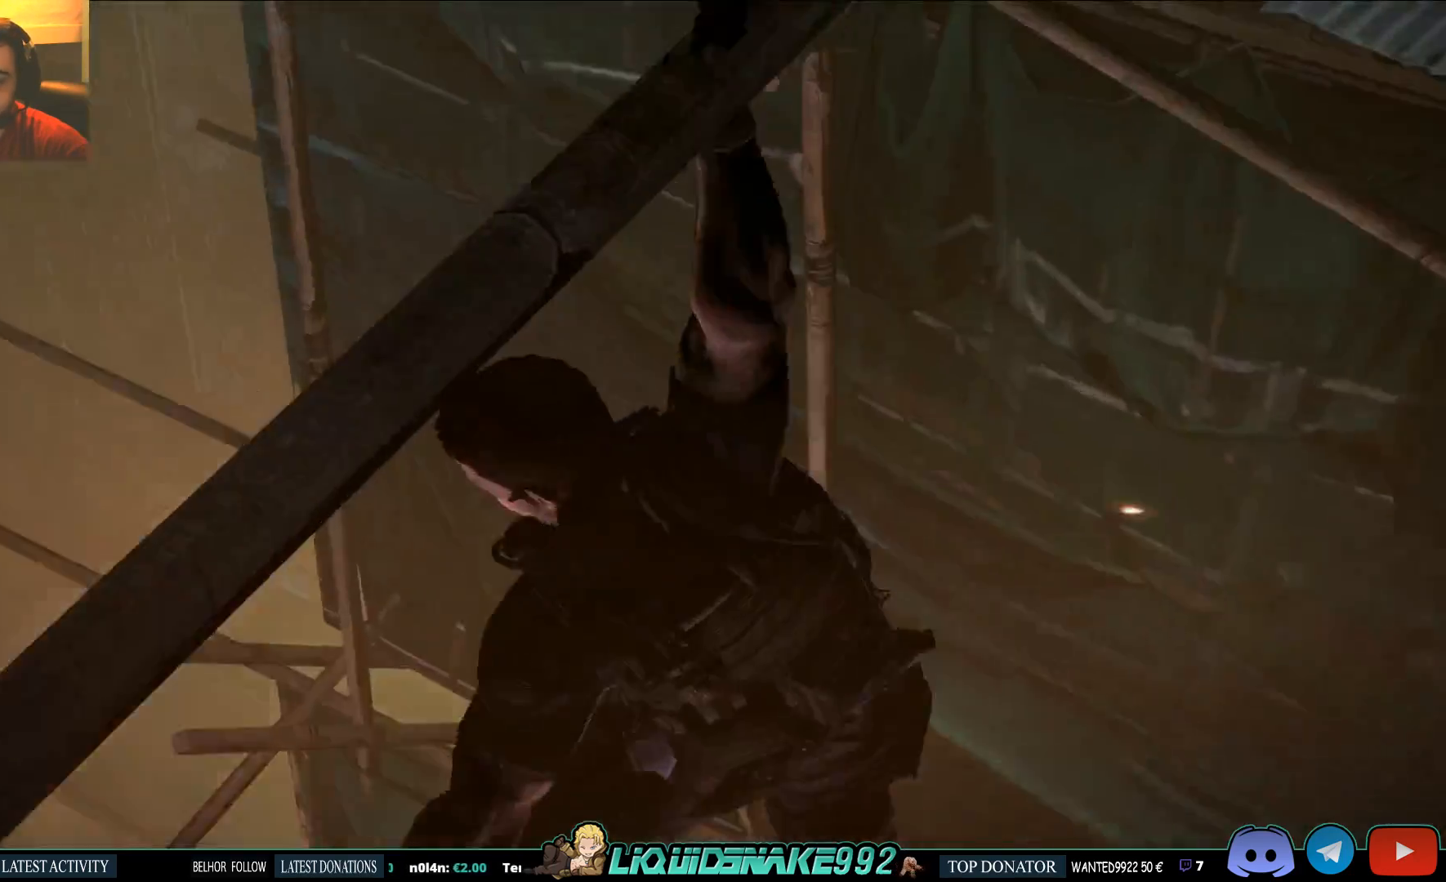
{"buttons": [], "left_stick": "center", "right_stick": "center", "events": [[50, "SQUARE", "up"], [150, "left_stick", "center"]]}
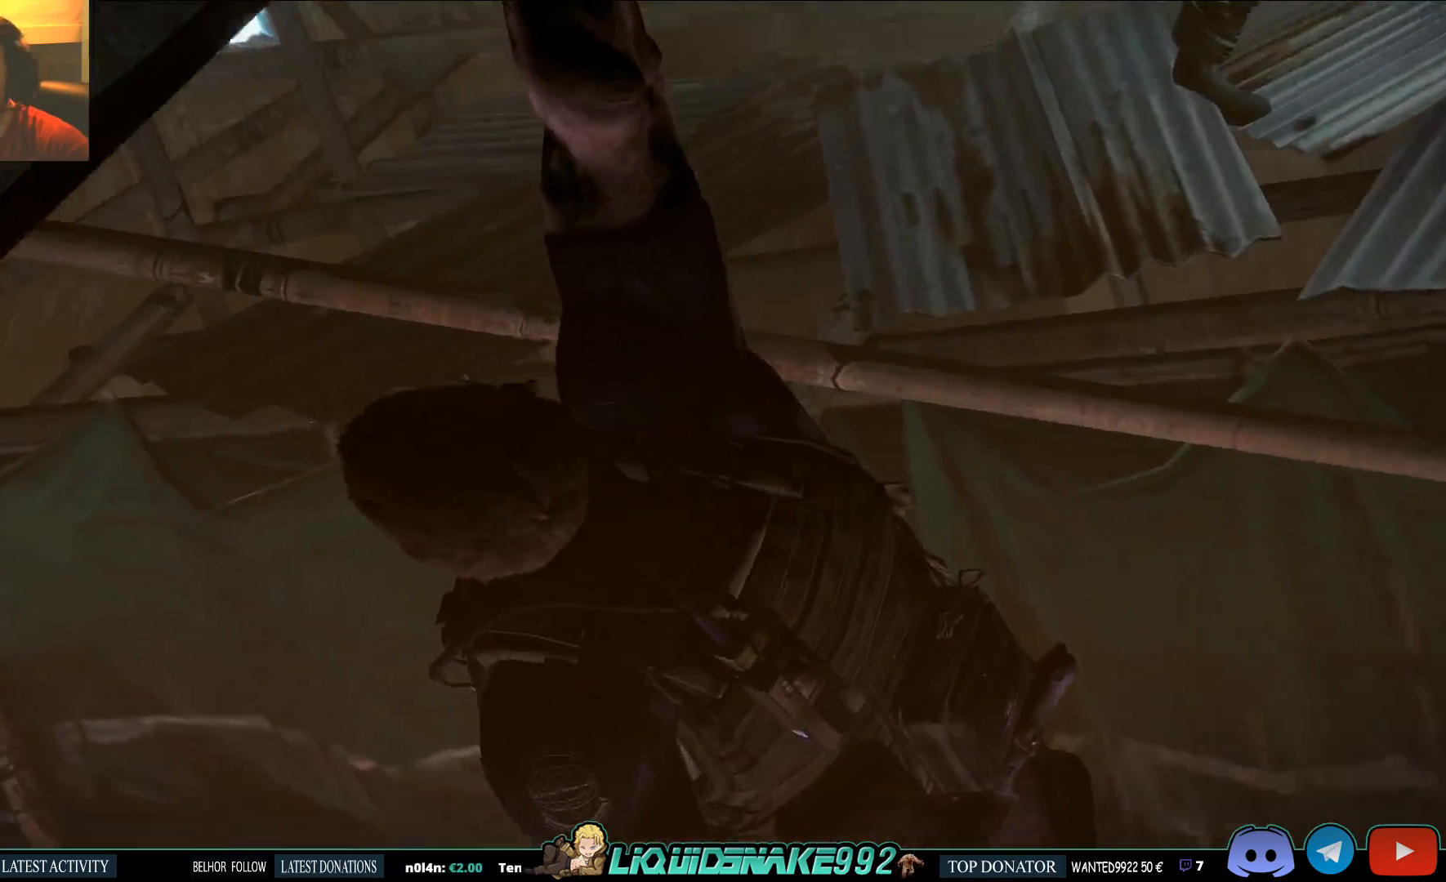
{"buttons": [], "left_stick": "center", "right_stick": "center", "events": []}
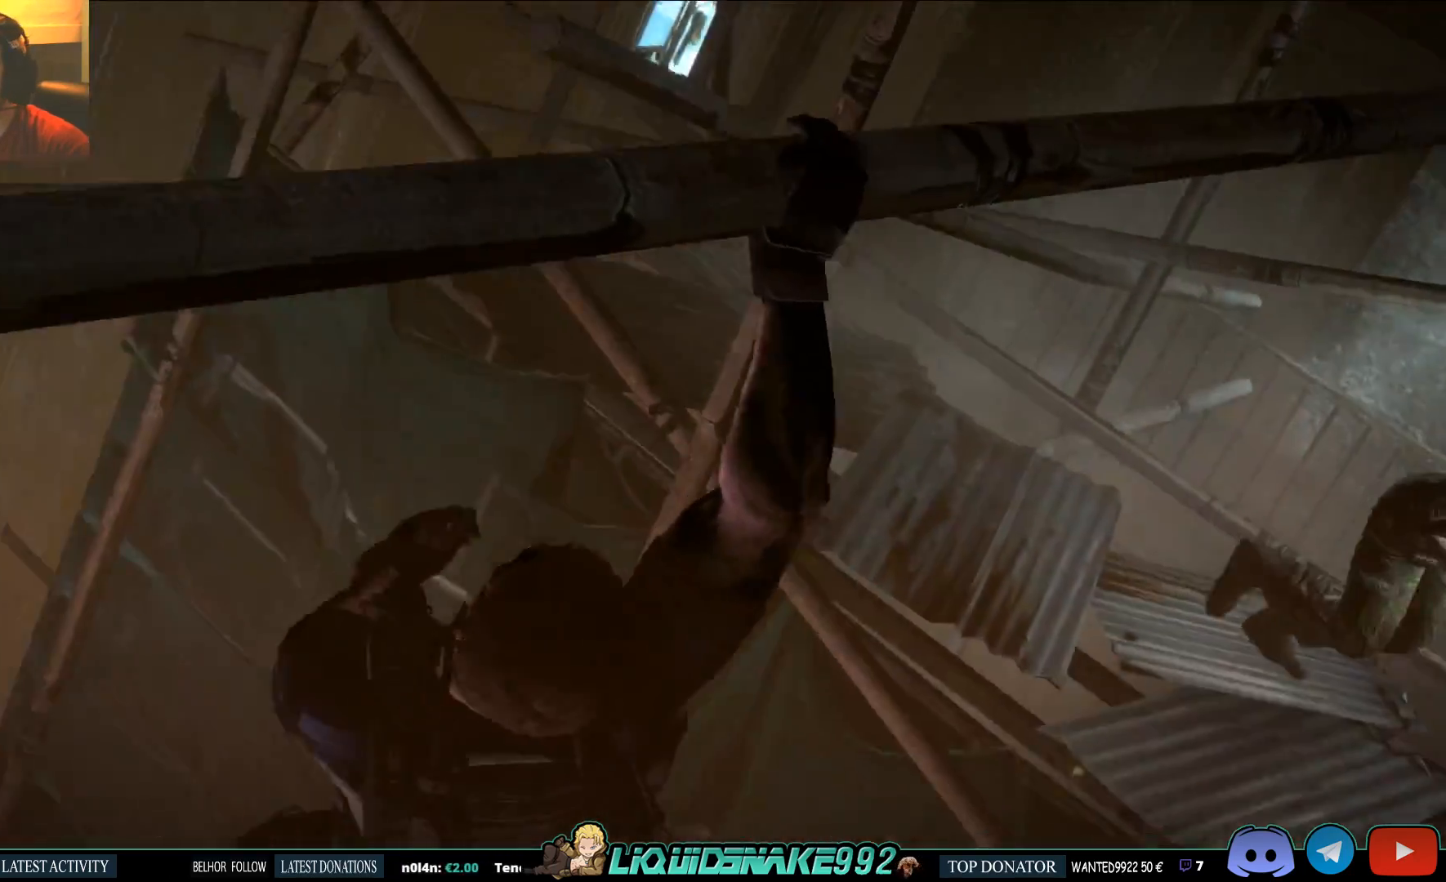
{"buttons": [], "left_stick": "center", "right_stick": "center", "events": []}
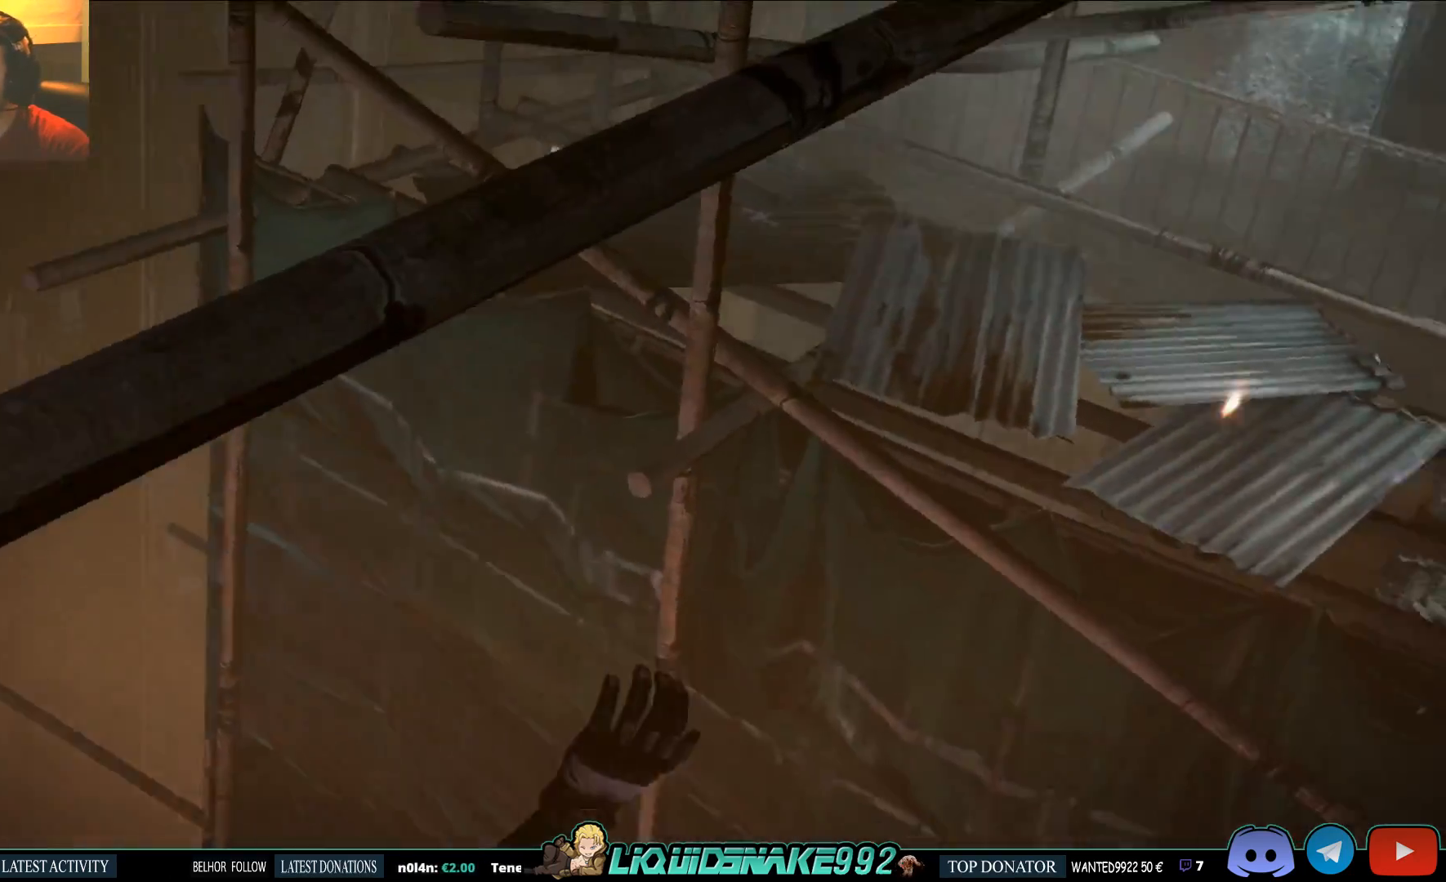
{"buttons": [], "left_stick": "center", "right_stick": "center", "events": []}
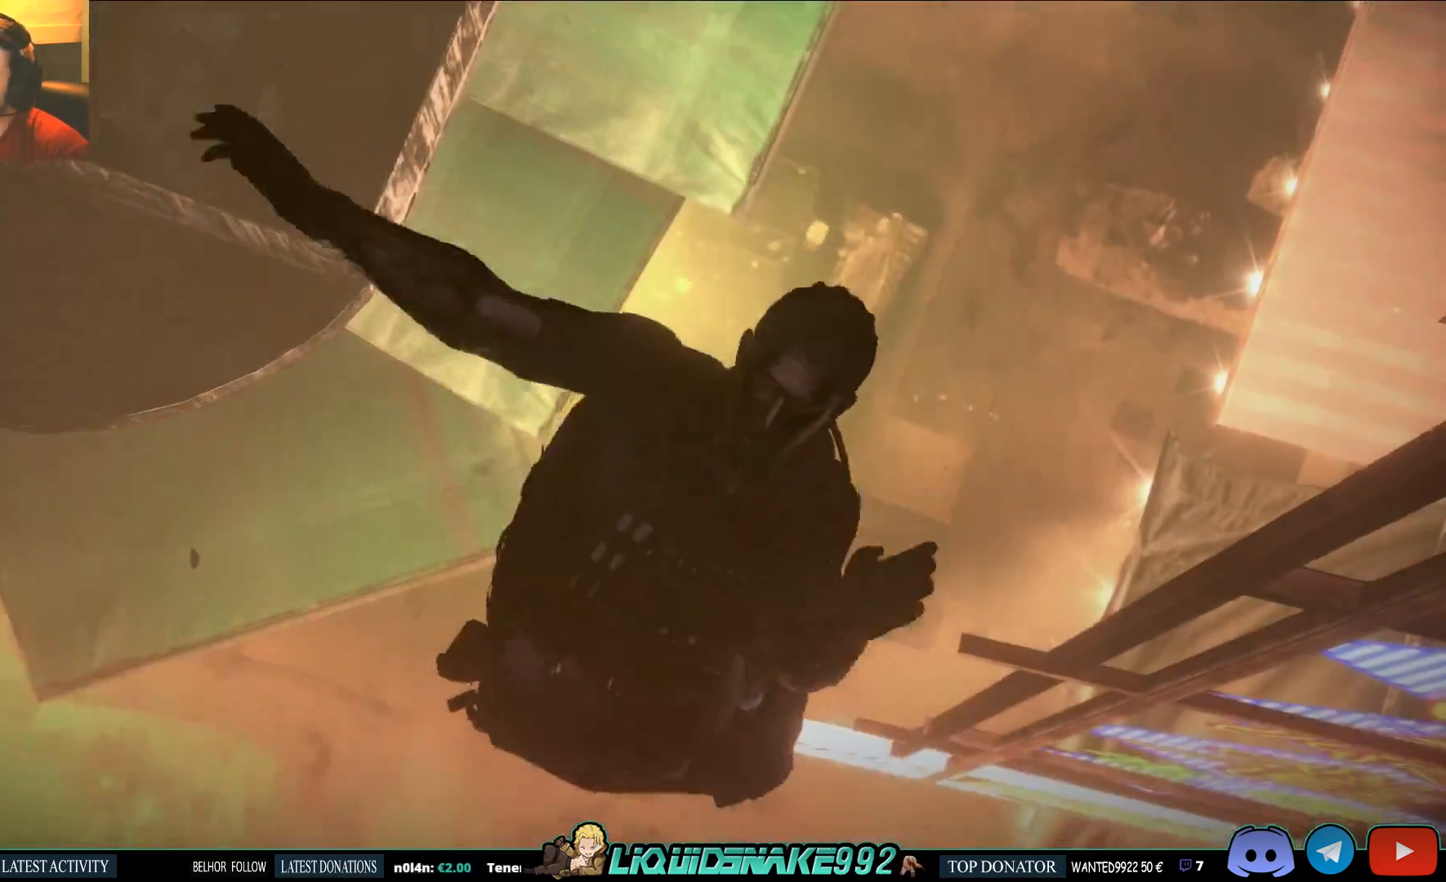
{"buttons": [], "left_stick": "center", "right_stick": "center", "events": []}
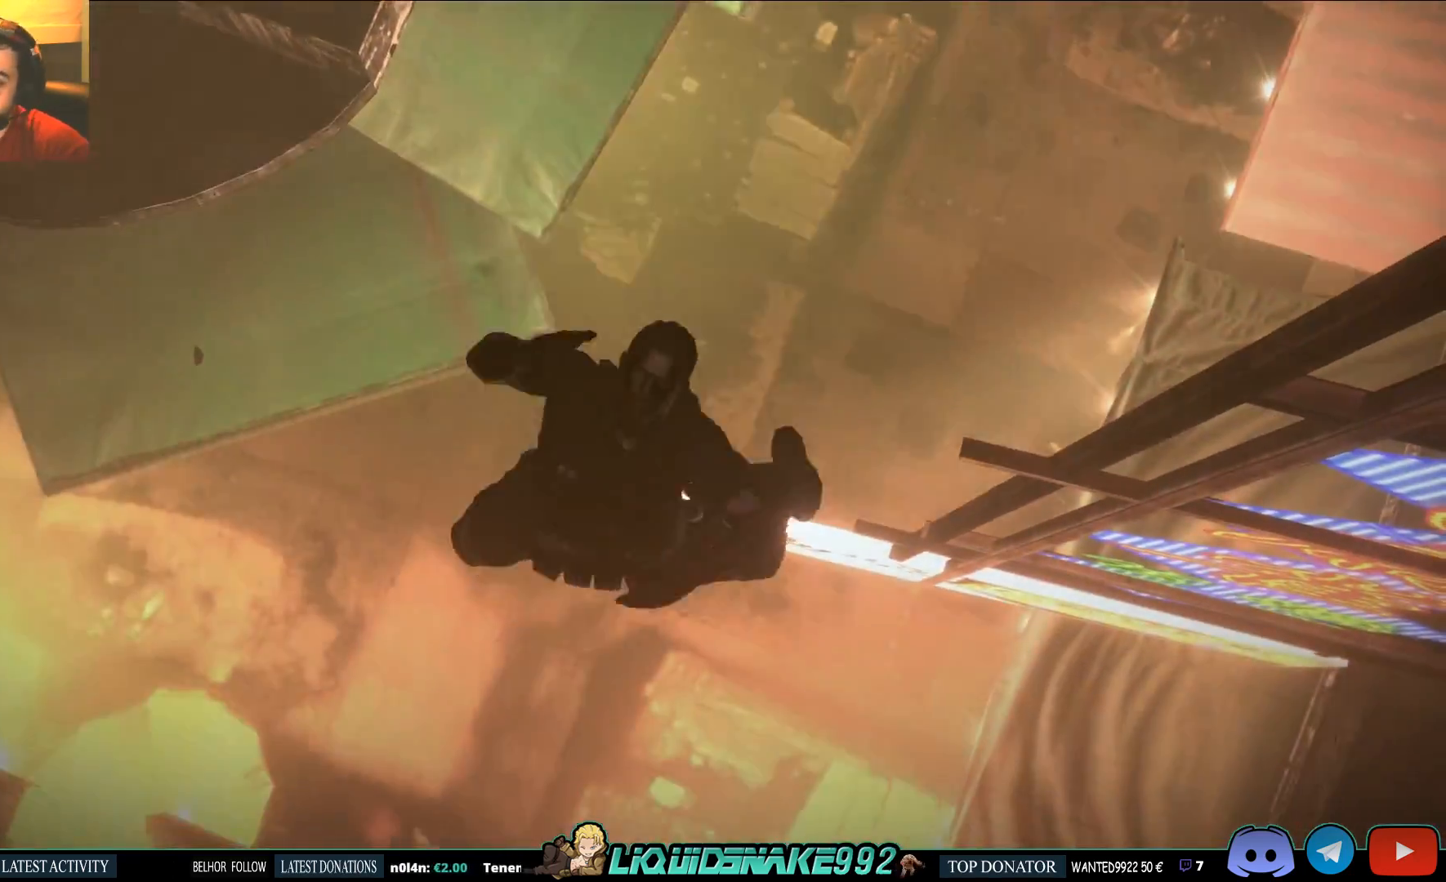
{"buttons": [], "left_stick": "center", "right_stick": "center", "events": []}
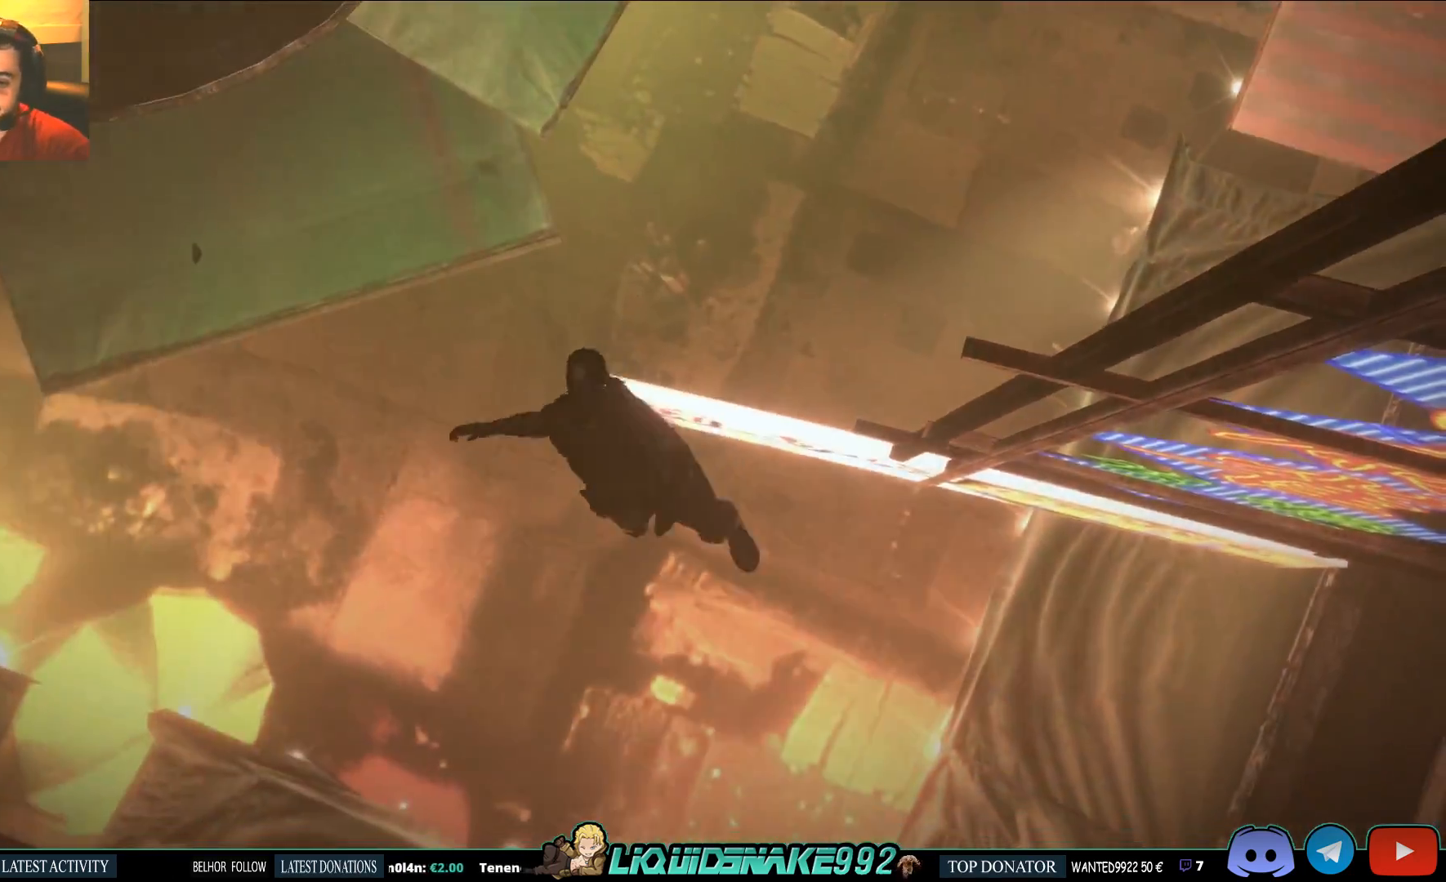
{"buttons": [], "left_stick": "center", "right_stick": "center", "events": []}
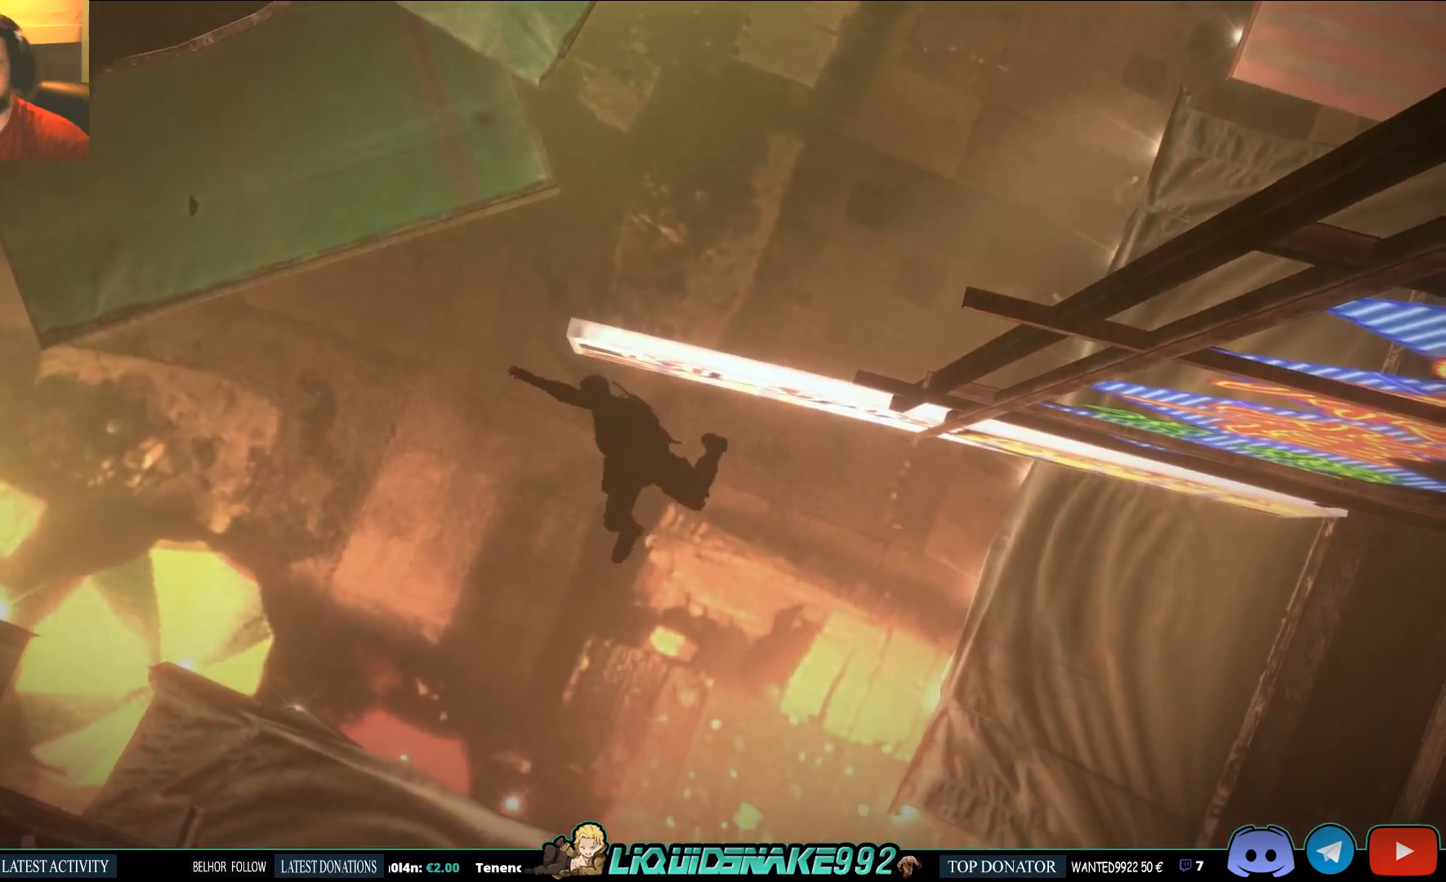
{"buttons": [], "left_stick": "center", "right_stick": "center", "events": []}
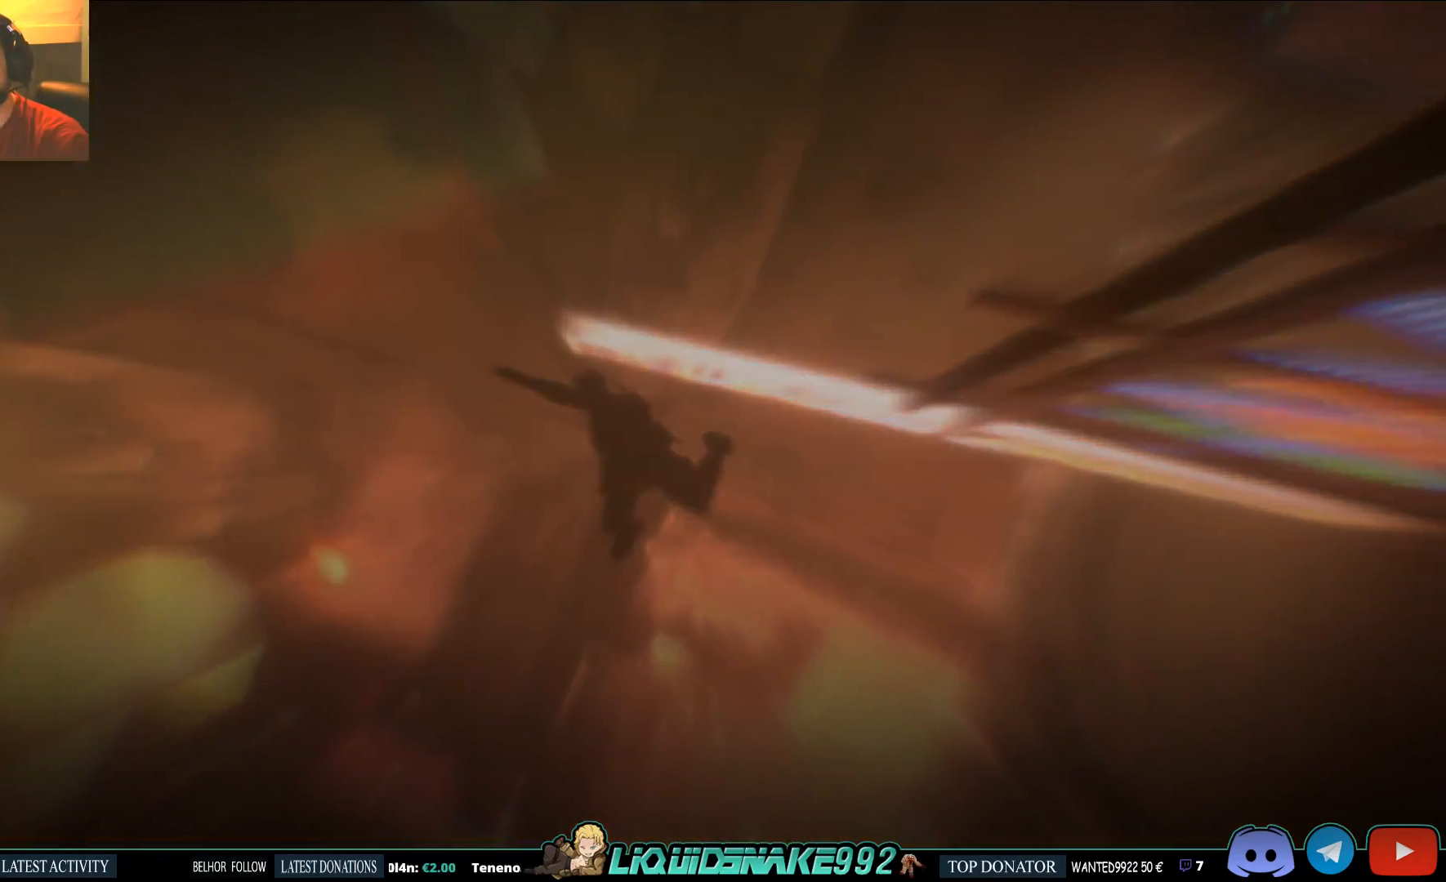
{"buttons": [], "left_stick": "center", "right_stick": "center", "events": []}
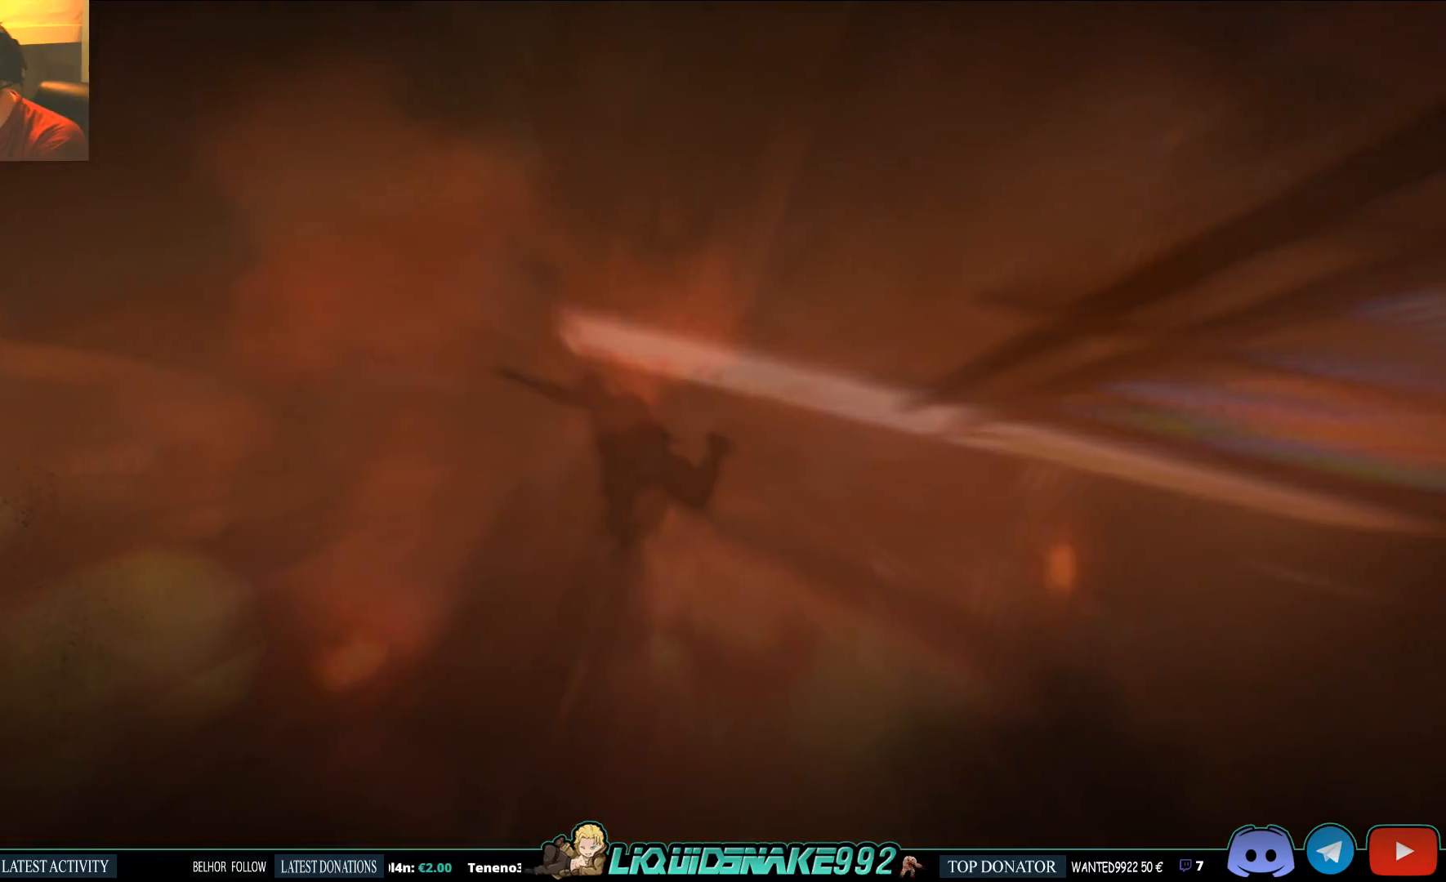
{"buttons": [], "left_stick": "center", "right_stick": "center", "events": []}
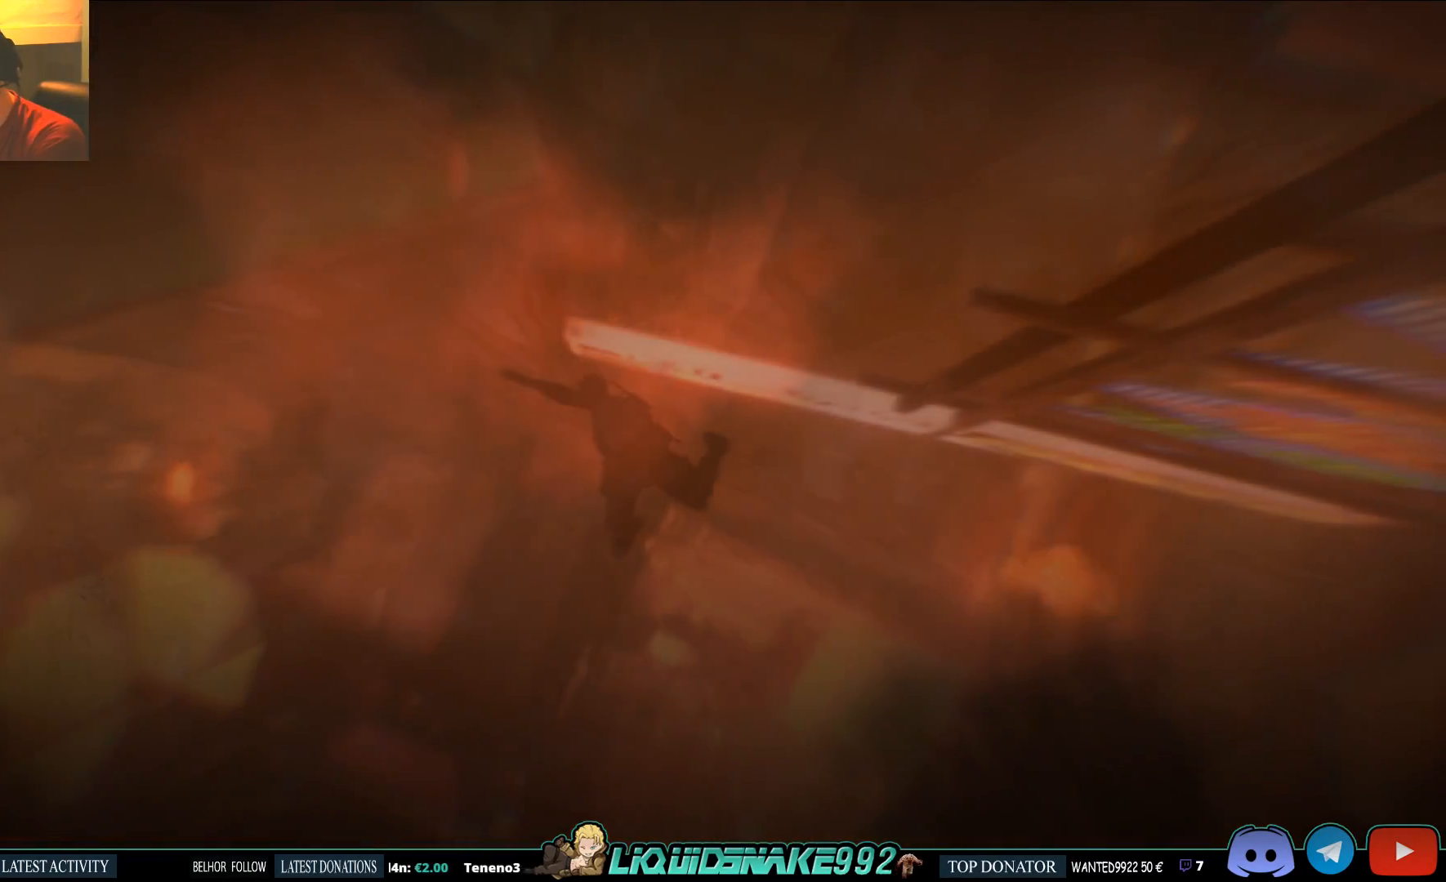
{"buttons": [], "left_stick": "center", "right_stick": "center", "events": []}
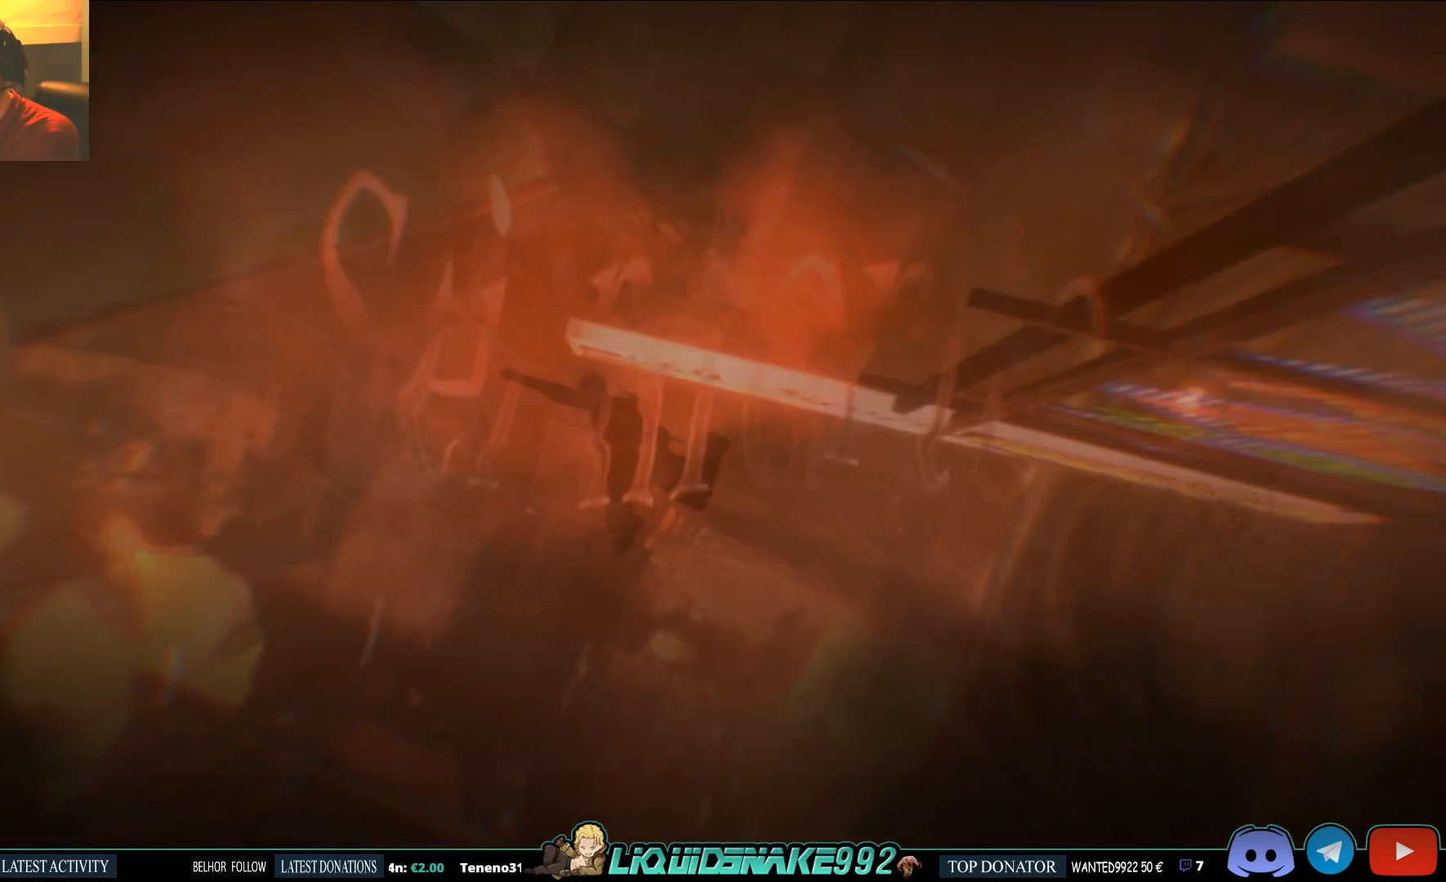
{"buttons": ["CROSS"], "left_stick": "center", "right_stick": "center", "events": [[483, "CROSS", "down"]]}
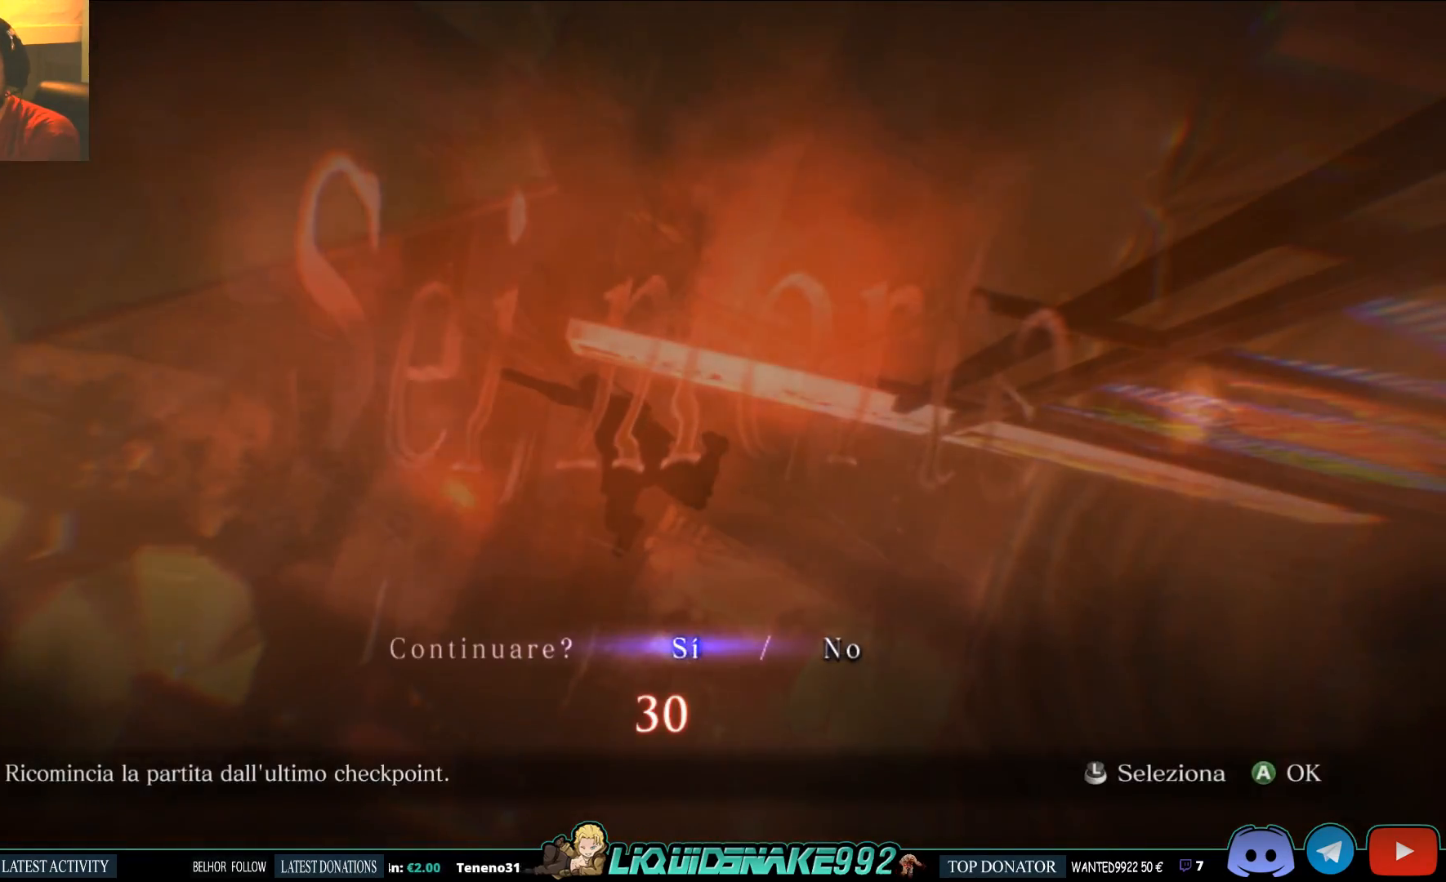
{"buttons": [], "left_stick": "center", "right_stick": "center", "events": [[67, "CROSS", "up"]]}